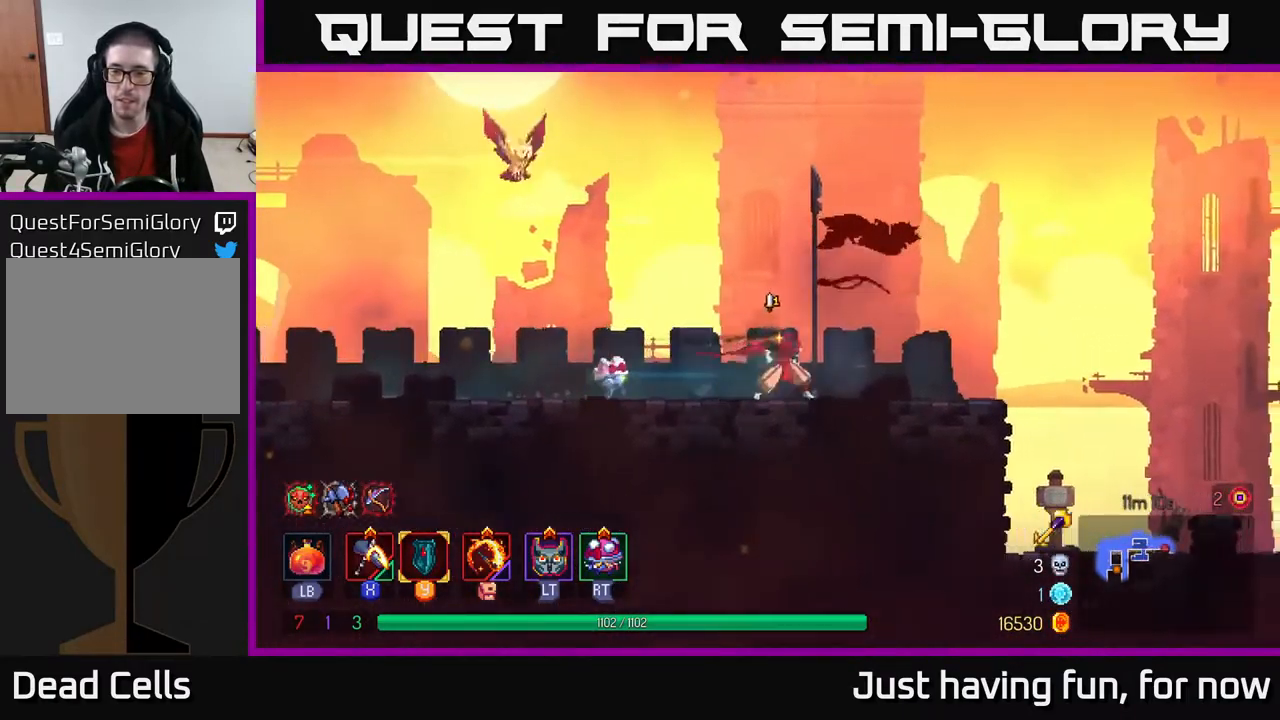
Gameplay with a controller (Xbox layout); each line is a JSON object with the inputs held at the frame after it. "events" lists button and stick changes between this image and that frame as [ms after this image, input, new state], when the widget could be followed in between.
{"buttons": [], "left_stick": "right", "right_stick": "center", "events": []}
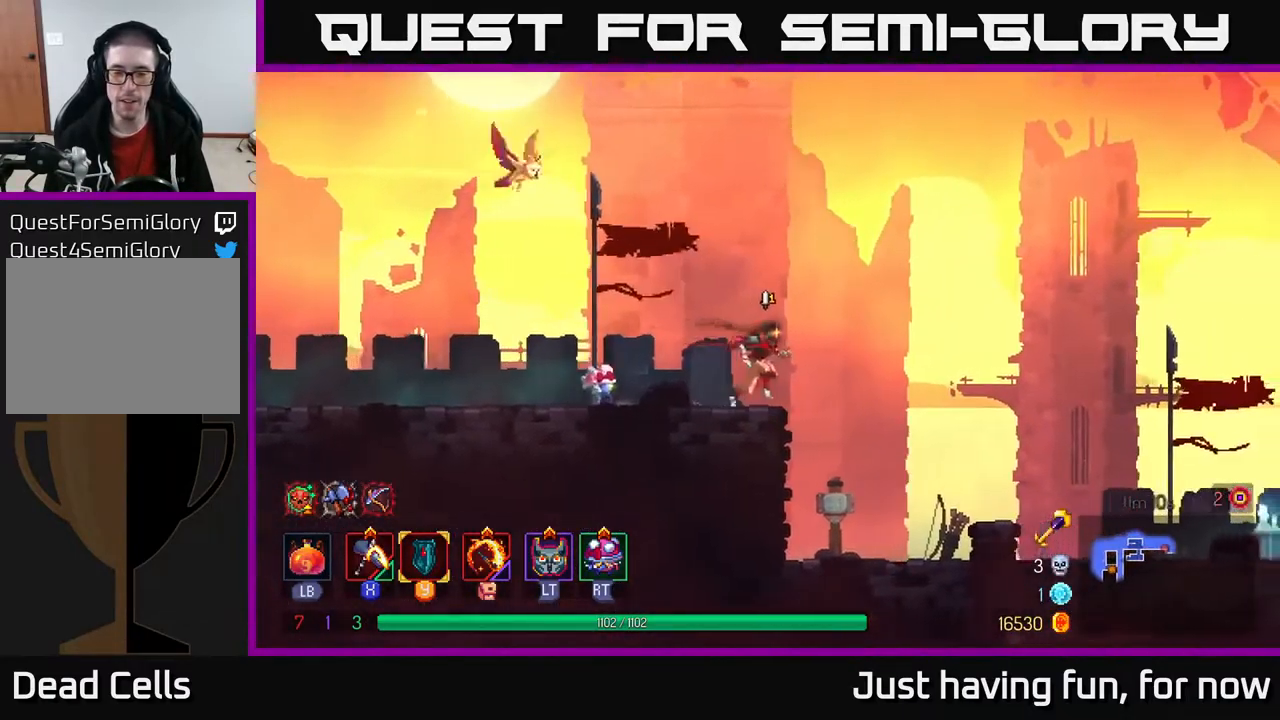
{"buttons": [], "left_stick": "left", "right_stick": "center", "events": [[333, "left_stick", "center"], [450, "left_stick", "left"]]}
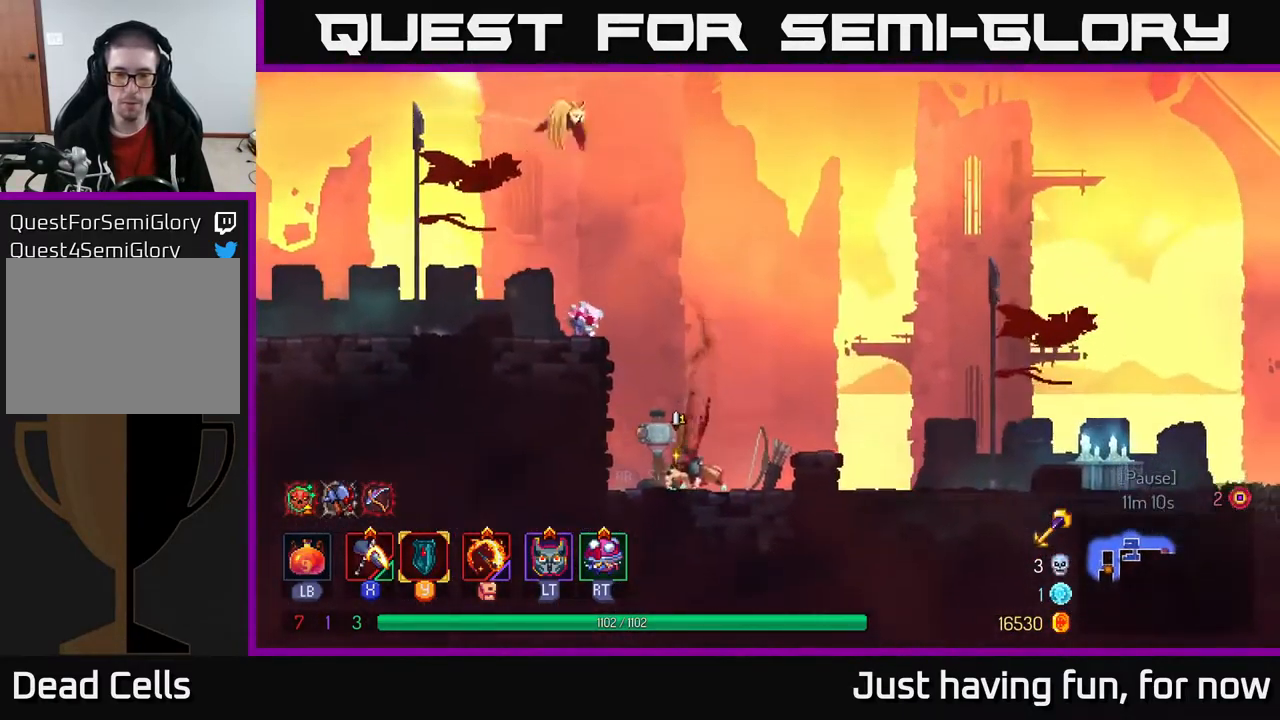
{"buttons": [], "left_stick": "center", "right_stick": "center", "events": [[83, "left_stick", "center"], [133, "R1", "down"], [250, "R1", "up"]]}
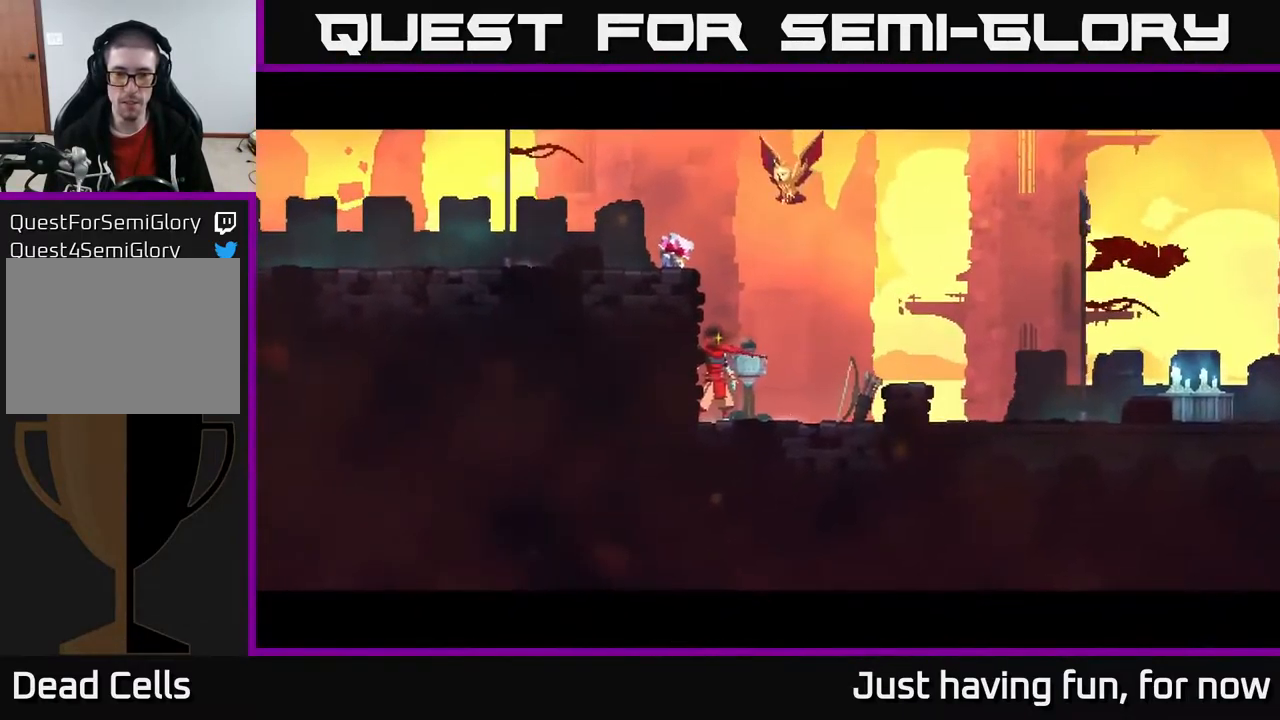
{"buttons": [], "left_stick": "center", "right_stick": "center", "events": []}
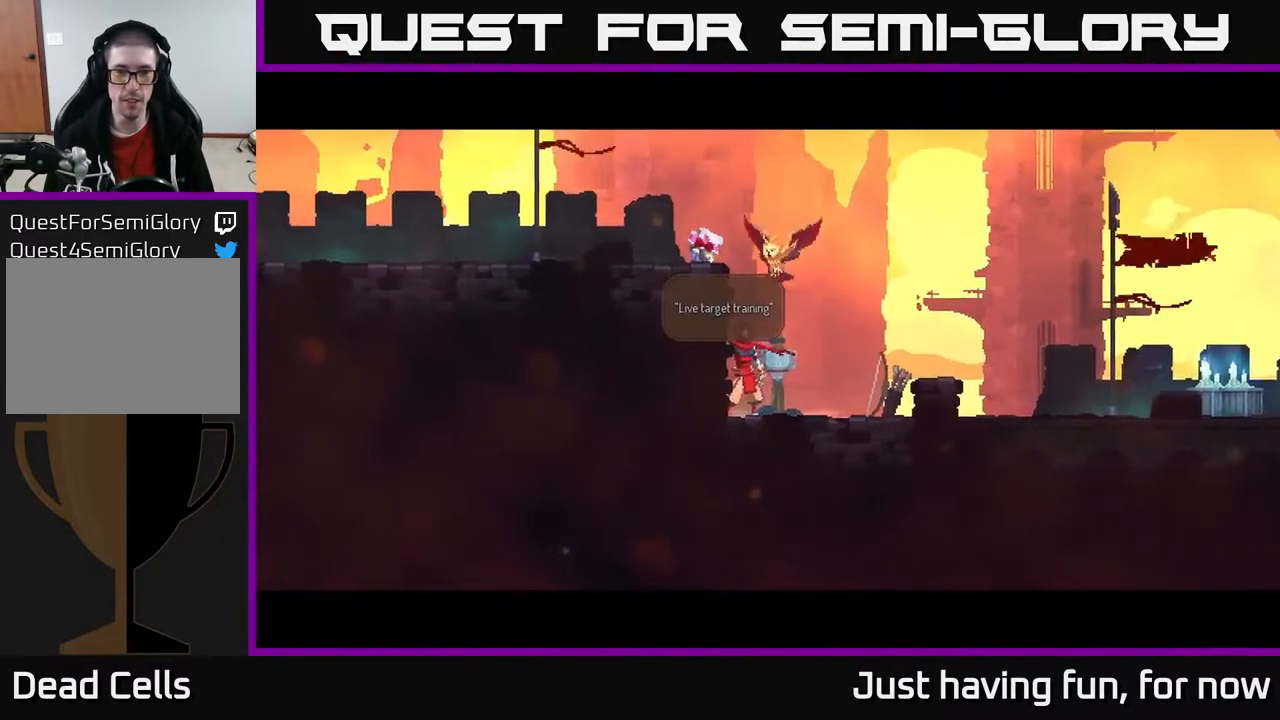
{"buttons": [], "left_stick": "center", "right_stick": "center", "events": [[234, "A", "down"], [367, "A", "up"]]}
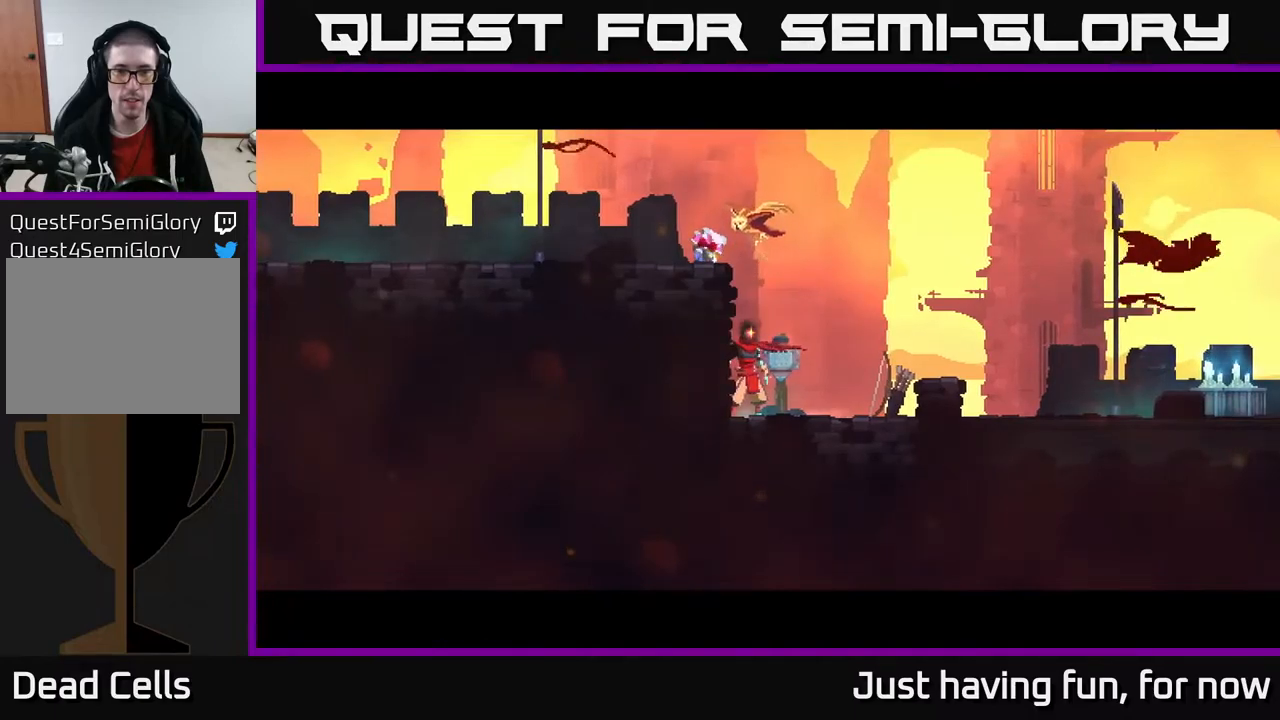
{"buttons": [], "left_stick": "center", "right_stick": "center", "events": []}
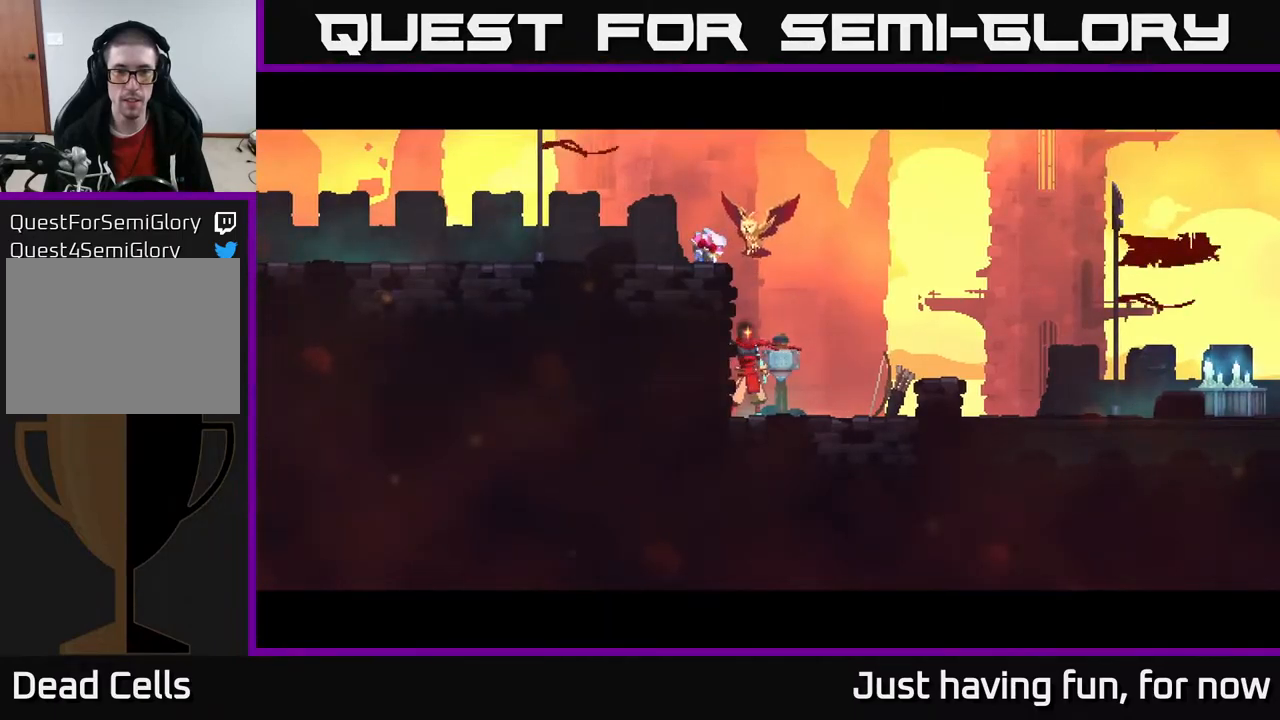
{"buttons": [], "left_stick": "right", "right_stick": "center", "events": [[367, "left_stick", "right"]]}
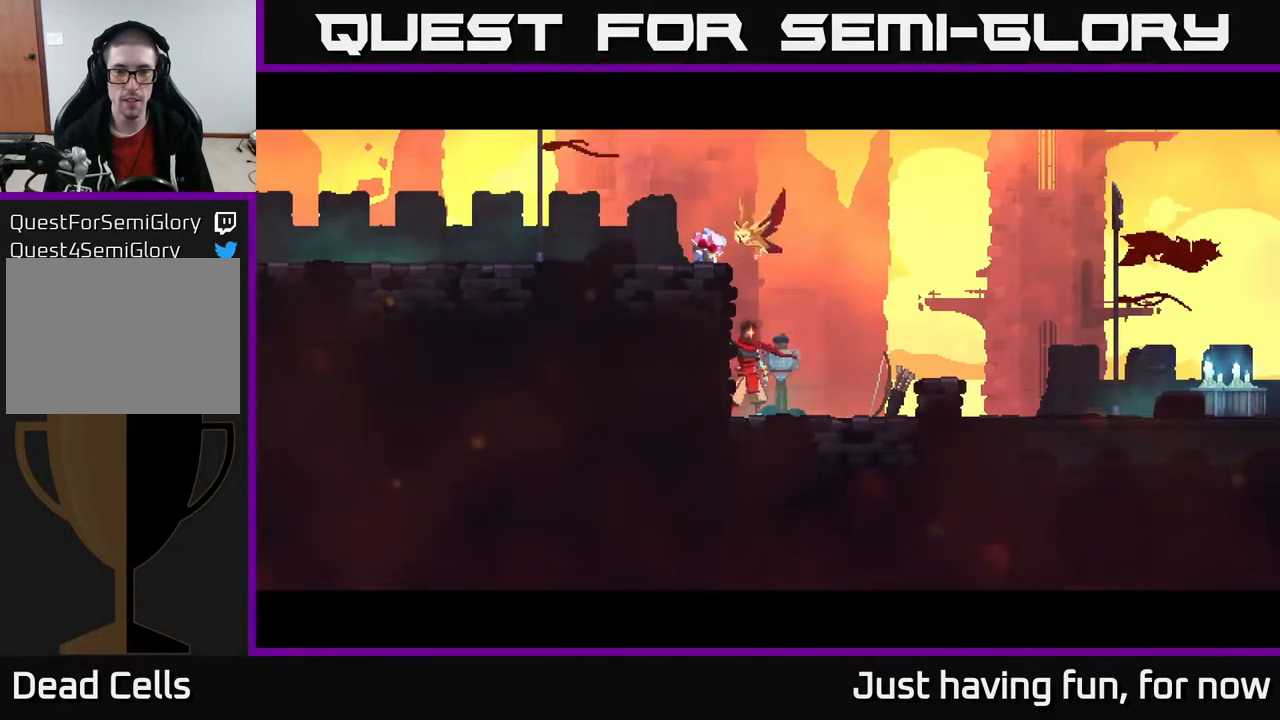
{"buttons": [], "left_stick": "center", "right_stick": "center", "events": [[467, "left_stick", "center"]]}
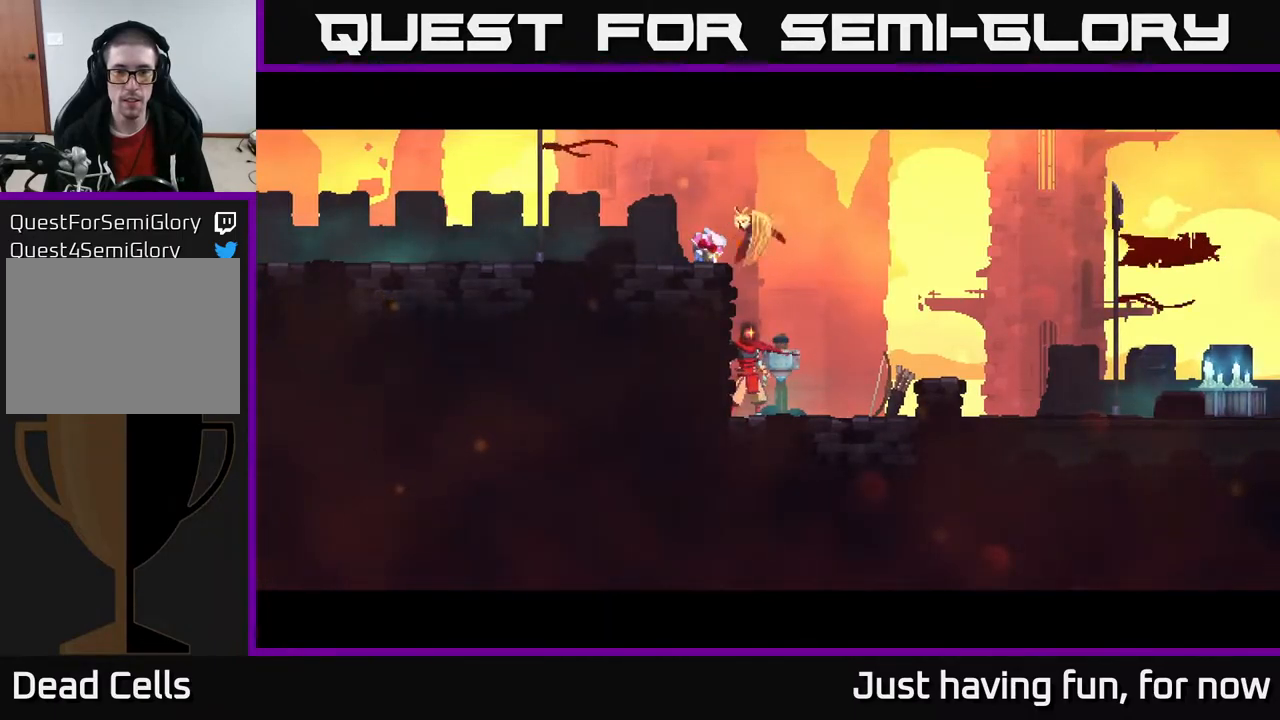
{"buttons": [], "left_stick": "center", "right_stick": "center", "events": []}
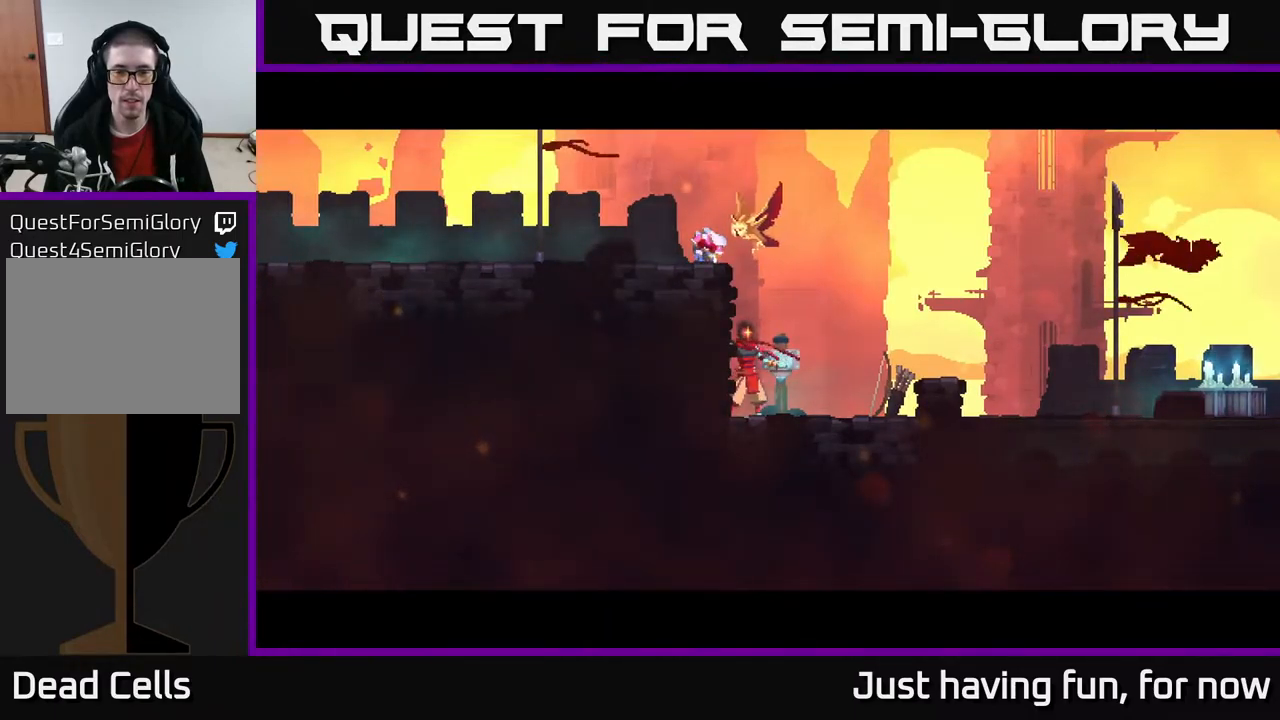
{"buttons": [], "left_stick": "right", "right_stick": "center", "events": [[300, "left_stick", "right"]]}
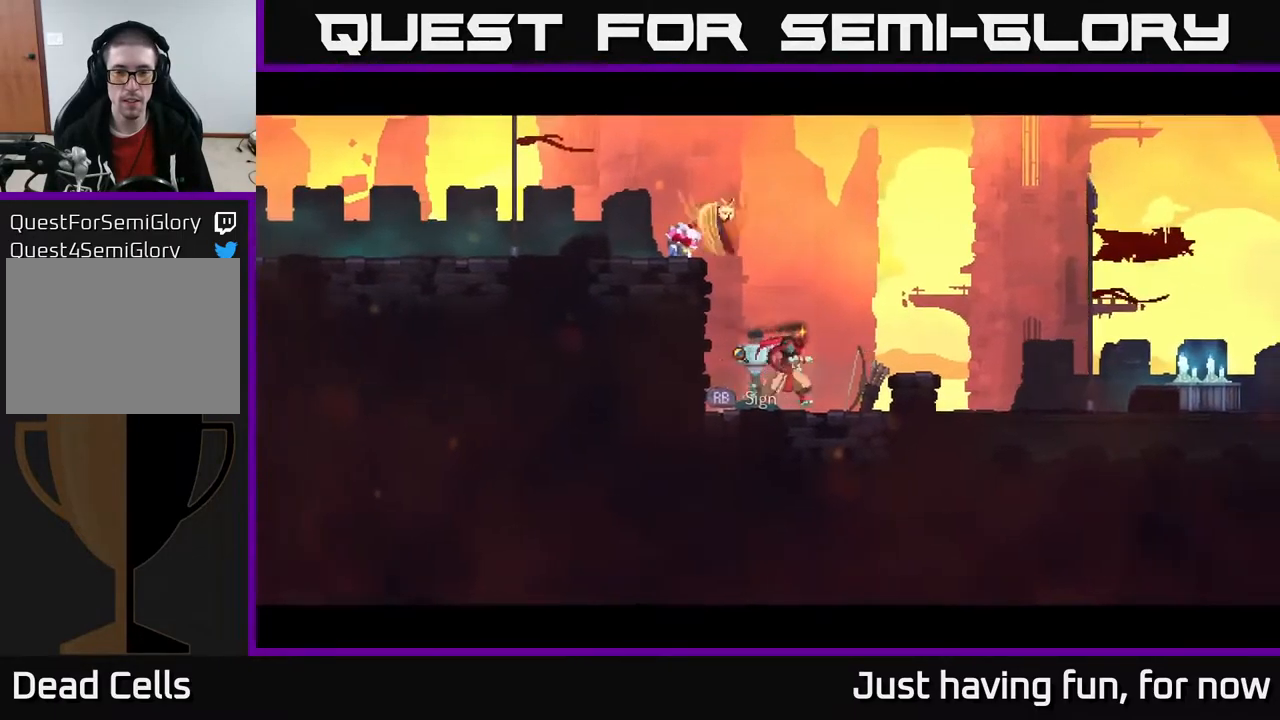
{"buttons": [], "left_stick": "right", "right_stick": "center", "events": [[167, "A", "down"], [250, "A", "up"]]}
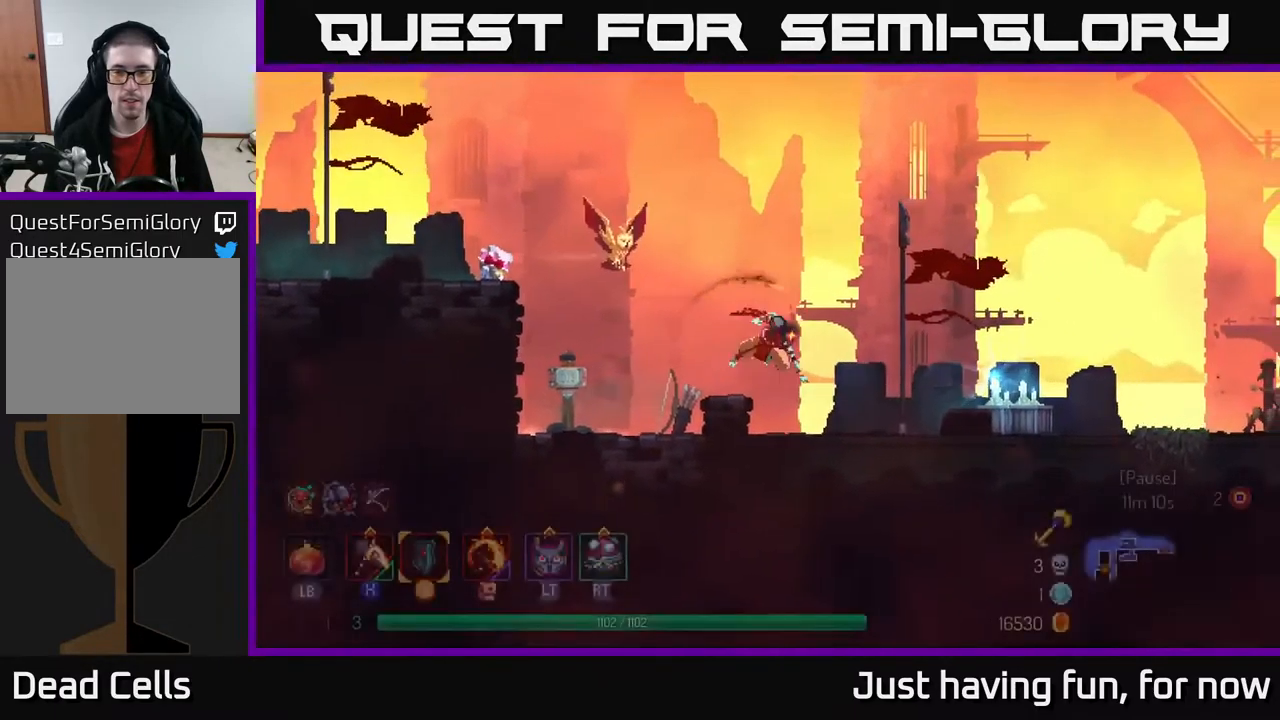
{"buttons": [], "left_stick": "right", "right_stick": "center", "events": [[17, "B", "down"], [100, "B", "up"]]}
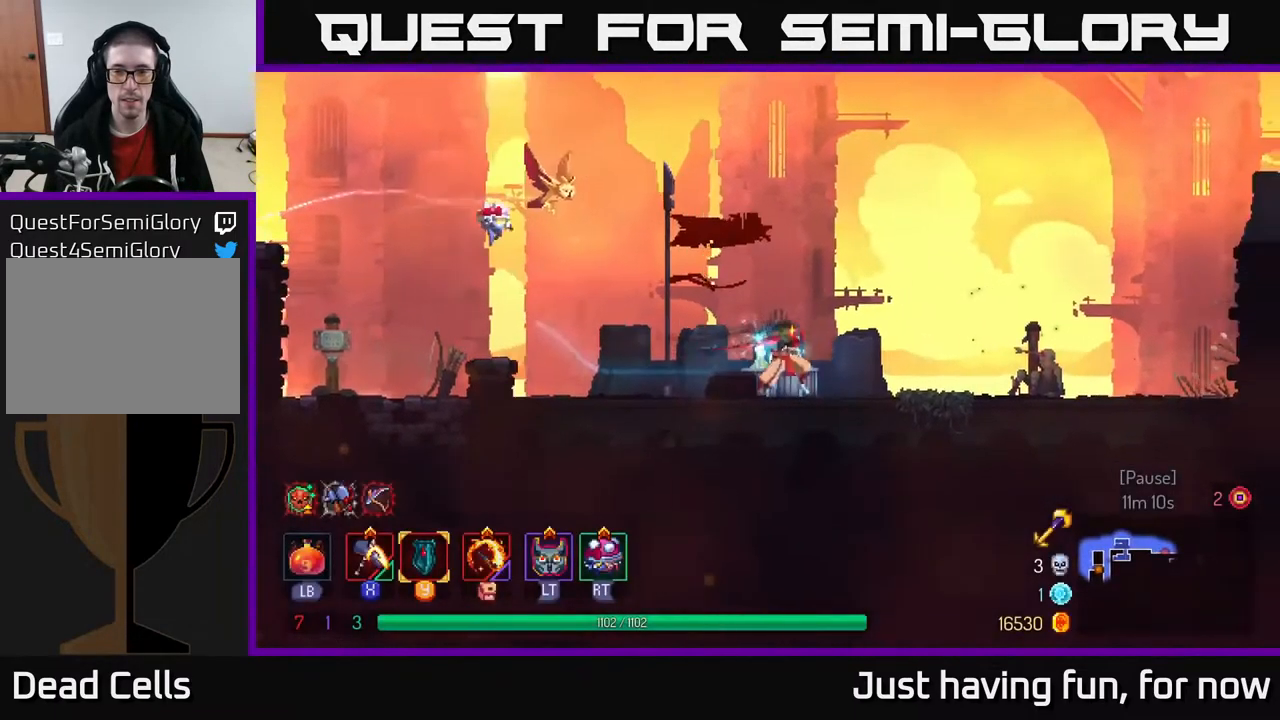
{"buttons": [], "left_stick": "right", "right_stick": "center", "events": []}
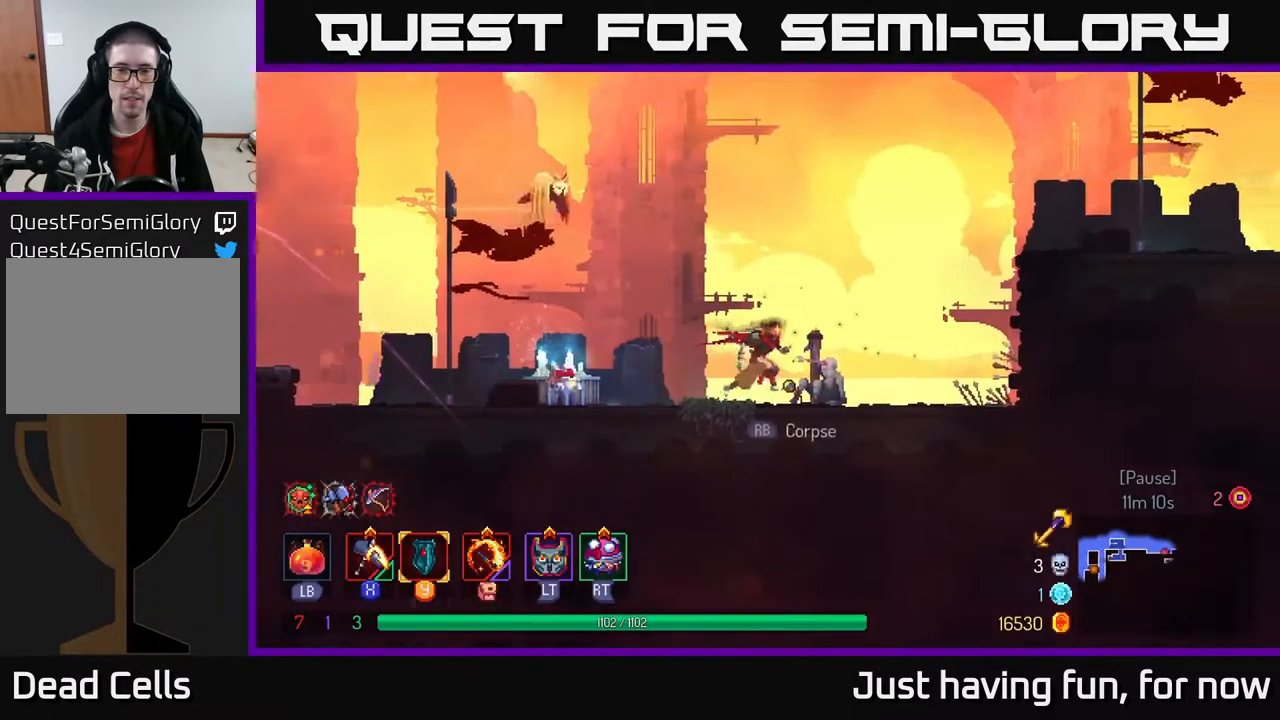
{"buttons": [], "left_stick": "center", "right_stick": "center", "events": [[84, "left_stick", "center"], [100, "R1", "down"], [234, "R1", "up"]]}
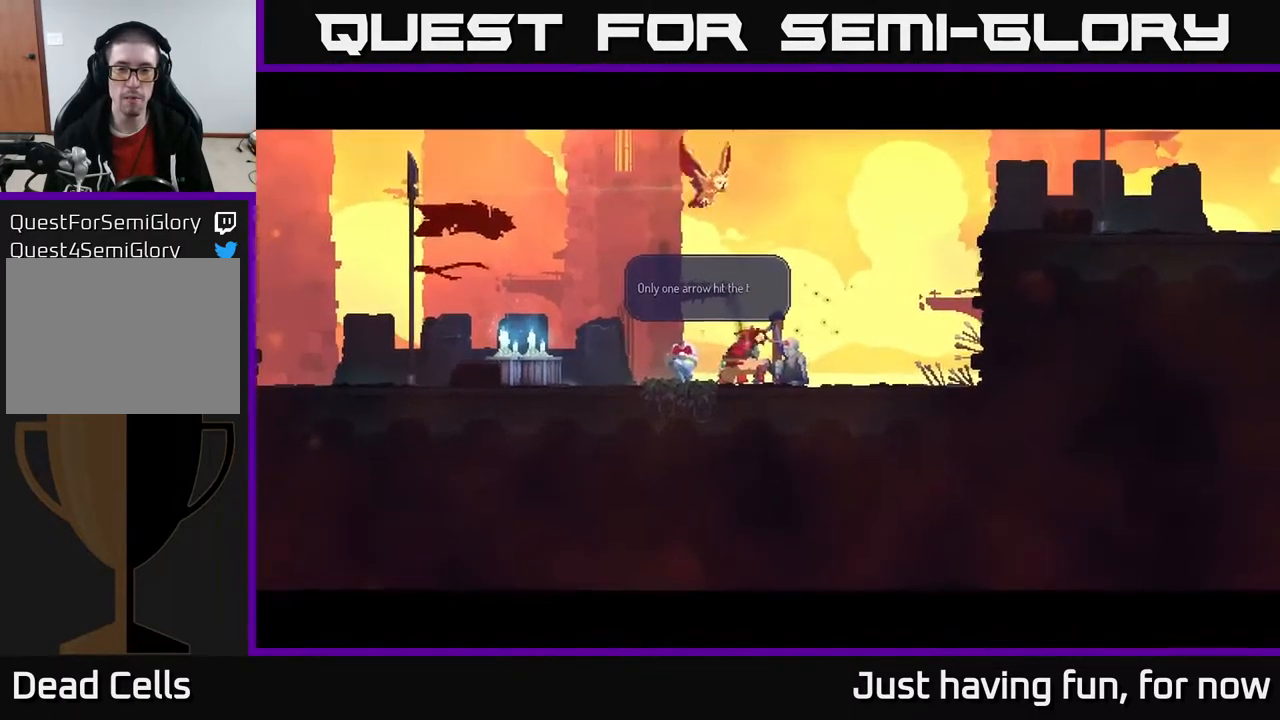
{"buttons": [], "left_stick": "center", "right_stick": "center", "events": []}
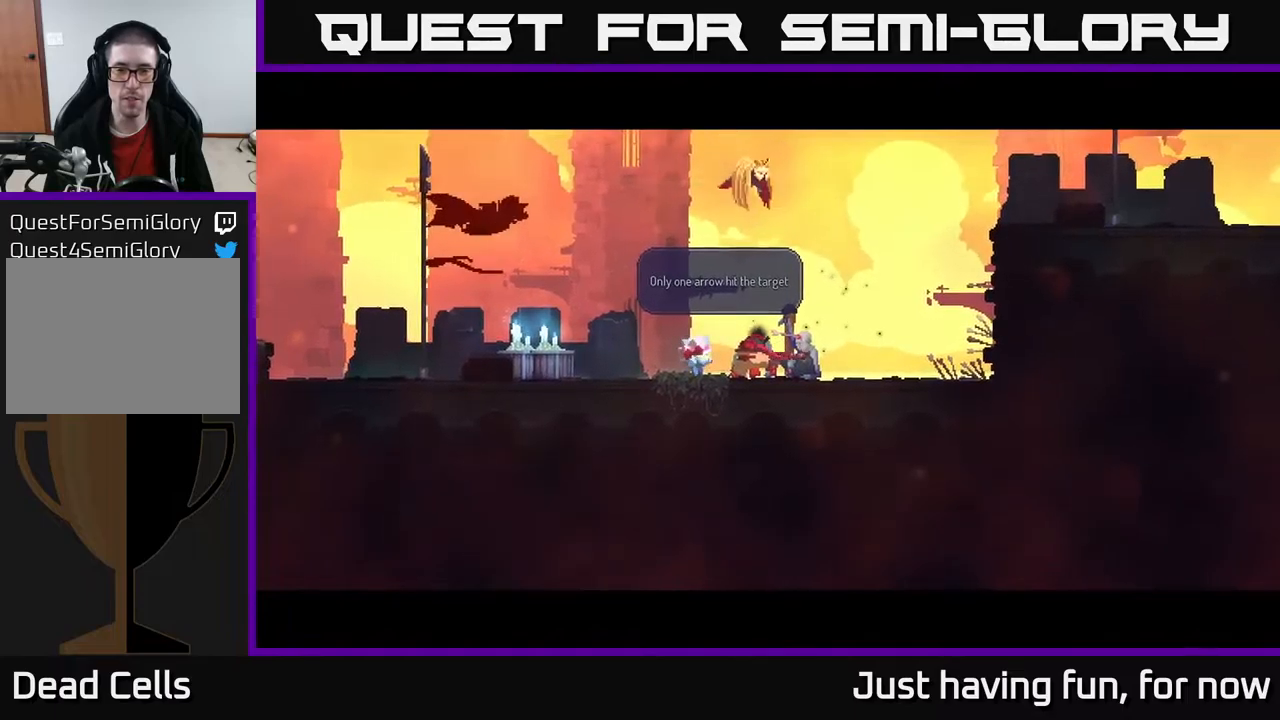
{"buttons": [], "left_stick": "center", "right_stick": "center", "events": []}
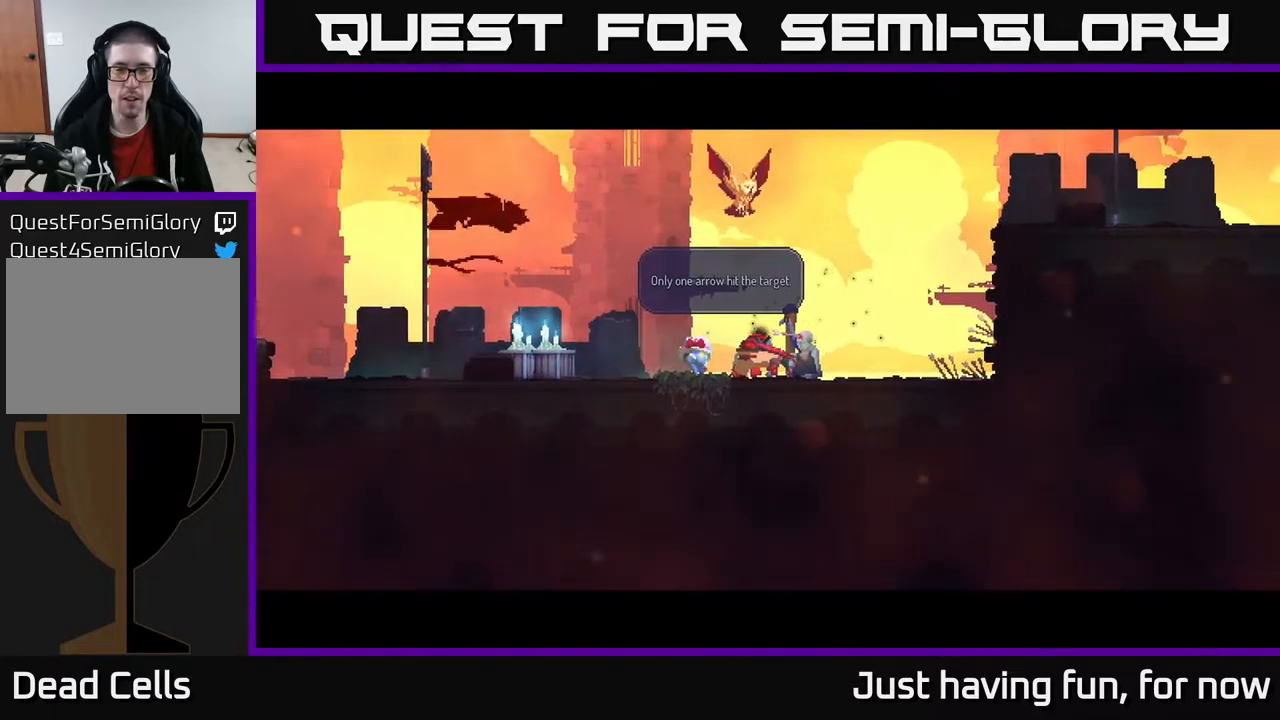
{"buttons": [], "left_stick": "center", "right_stick": "center", "events": []}
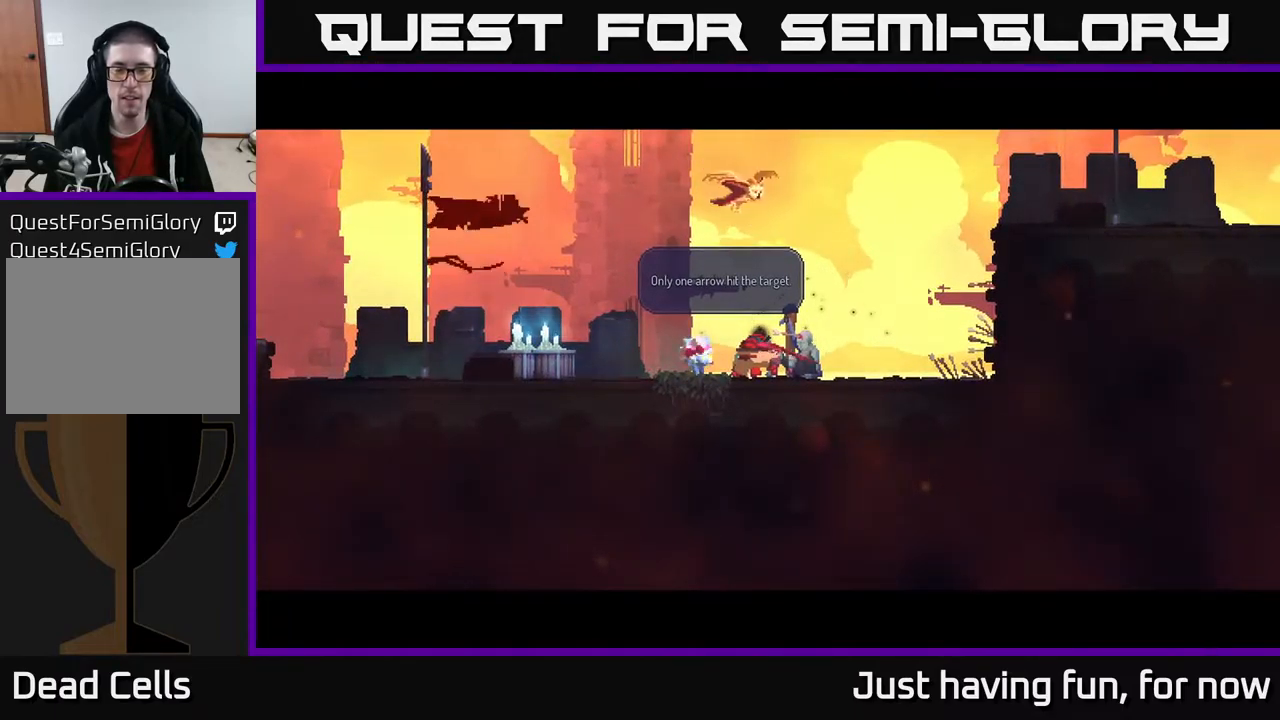
{"buttons": [], "left_stick": "center", "right_stick": "center", "events": [[16, "A", "down"], [150, "A", "up"]]}
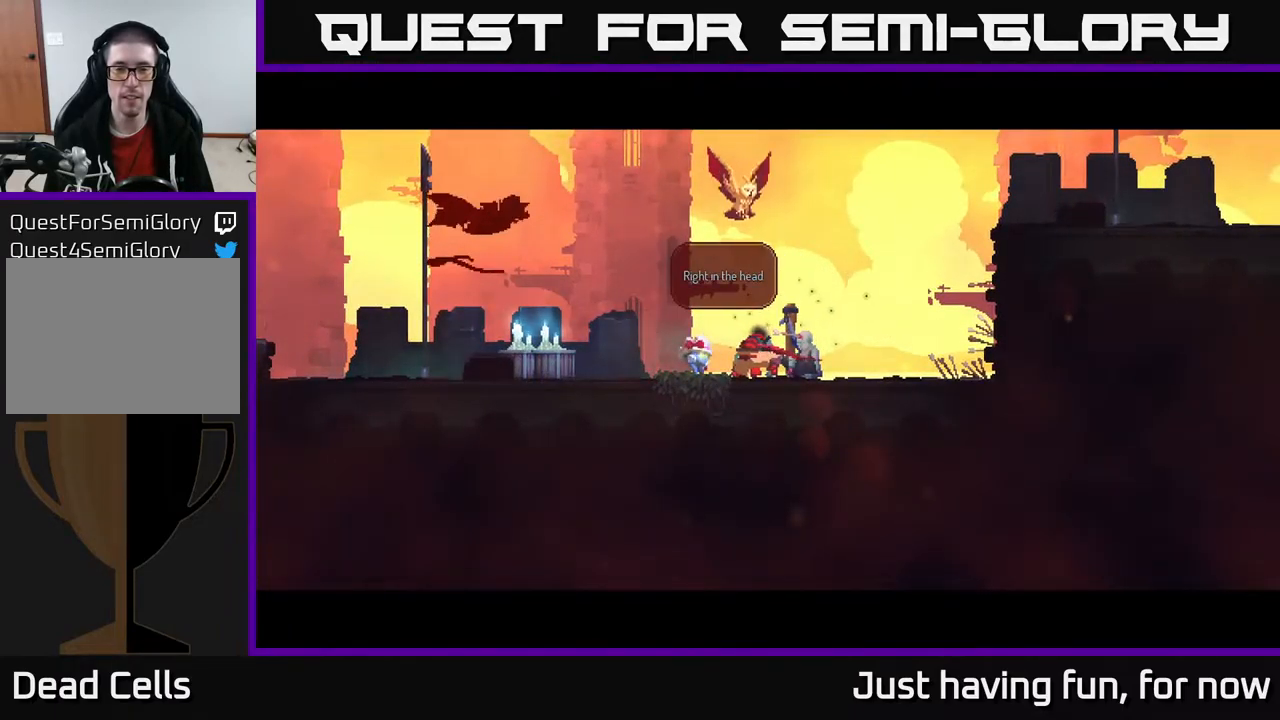
{"buttons": [], "left_stick": "center", "right_stick": "center", "events": [[266, "A", "down"], [450, "A", "up"]]}
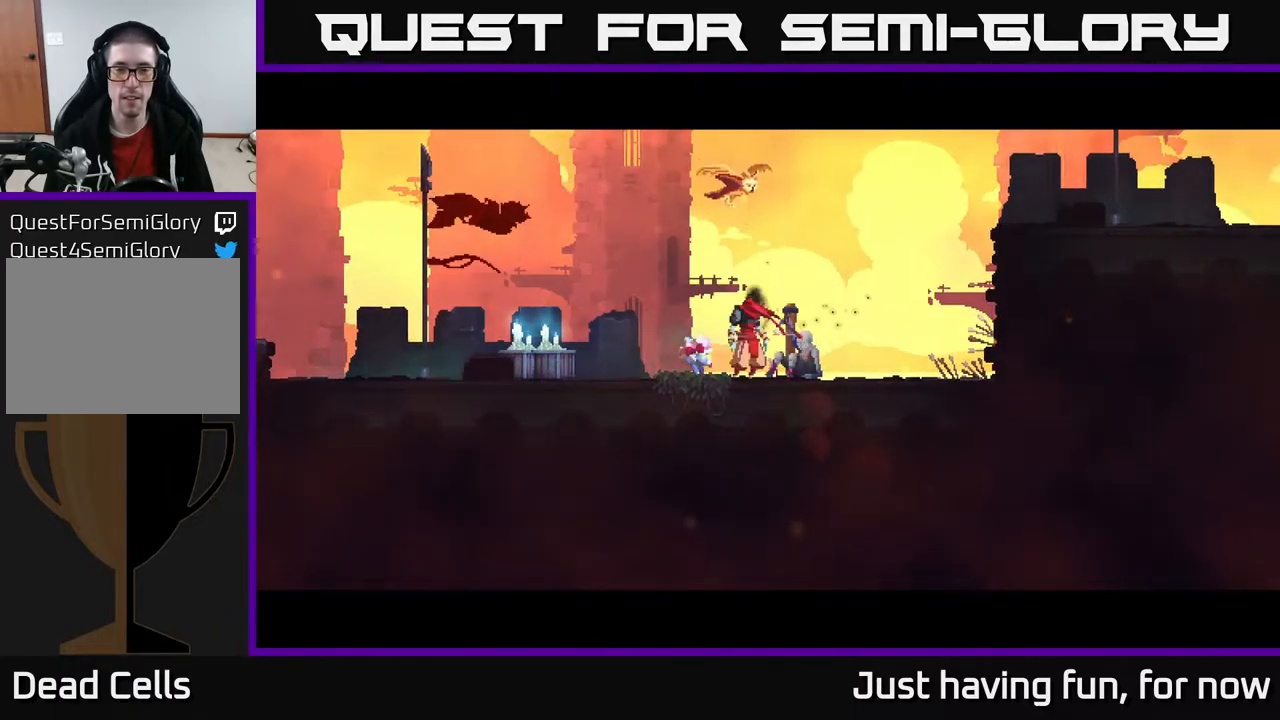
{"buttons": [], "left_stick": "center", "right_stick": "center", "events": []}
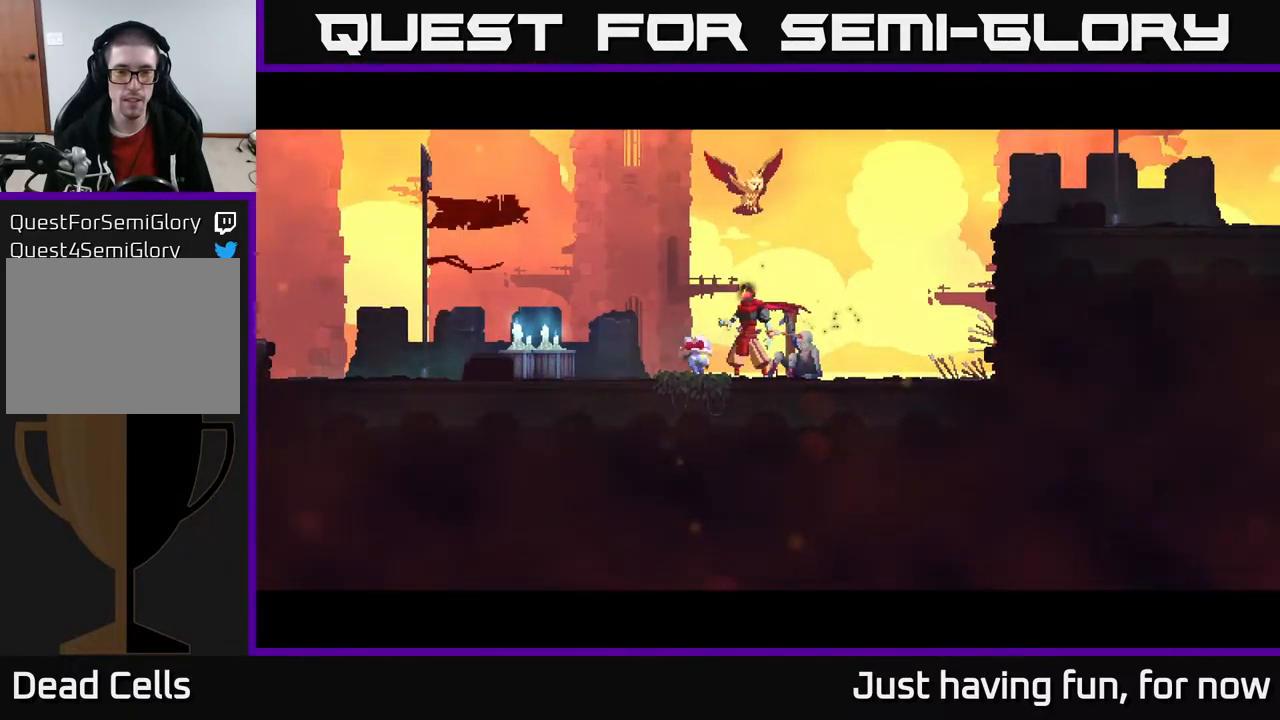
{"buttons": [], "left_stick": "center", "right_stick": "center", "events": []}
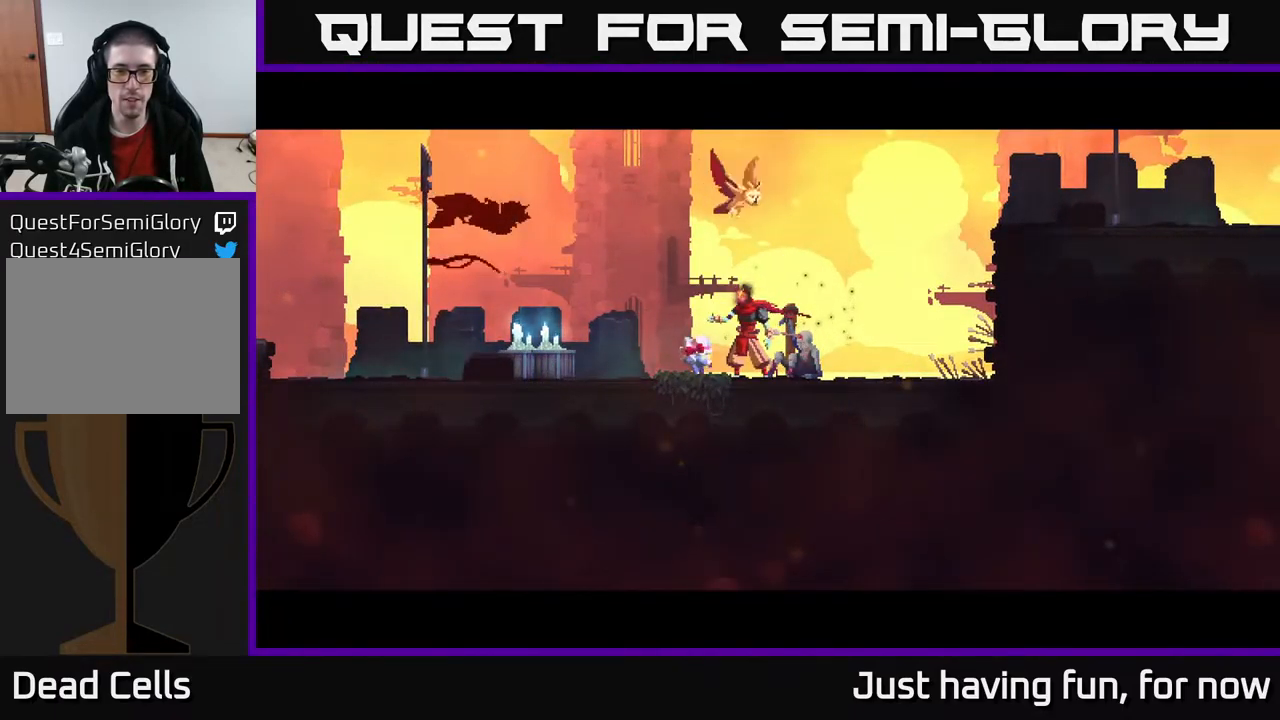
{"buttons": [], "left_stick": "right", "right_stick": "center", "events": [[133, "left_stick", "right"]]}
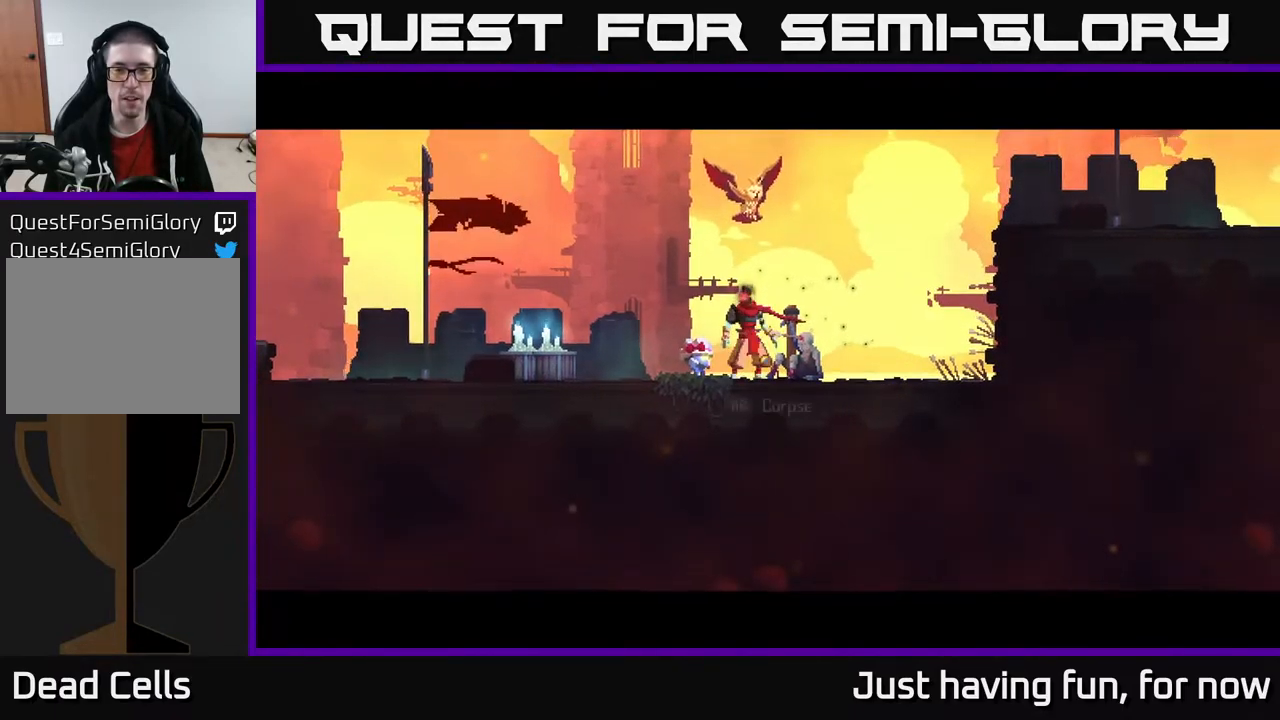
{"buttons": [], "left_stick": "right", "right_stick": "center", "events": [[266, "A", "down"], [450, "A", "up"]]}
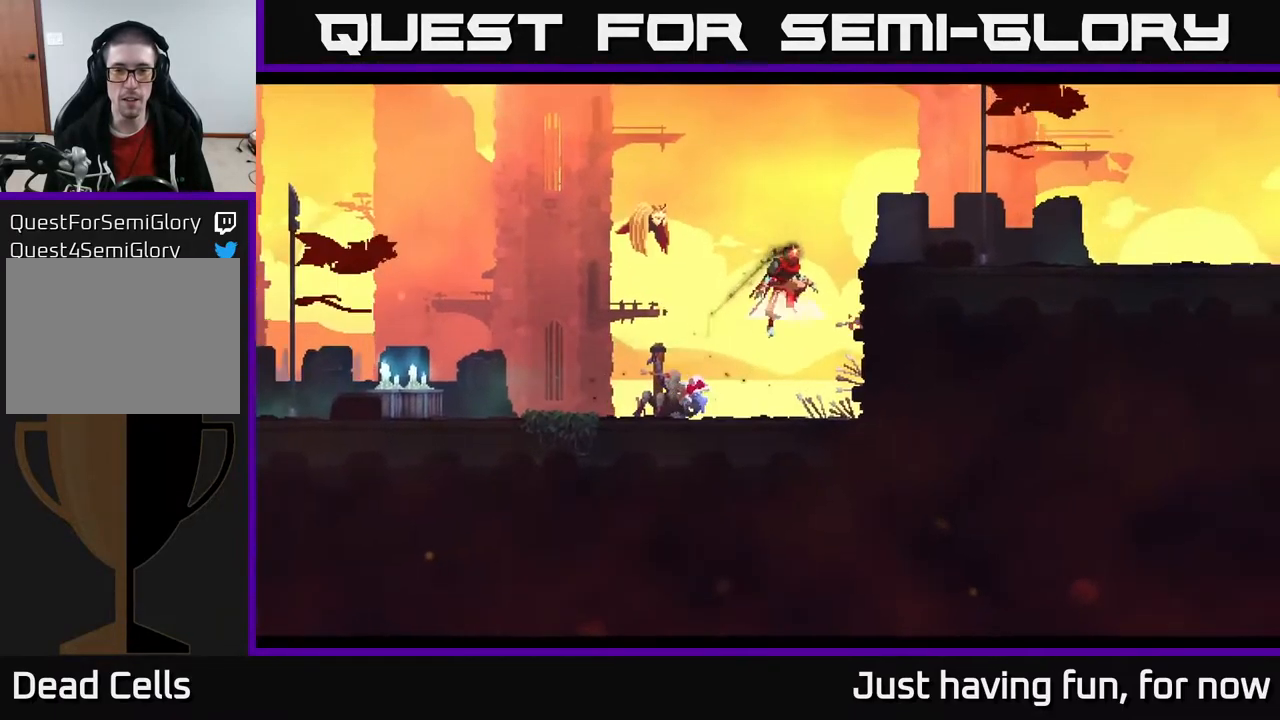
{"buttons": ["B"], "left_stick": "right", "right_stick": "center", "events": [[16, "A", "down"], [166, "A", "up"], [400, "B", "down"]]}
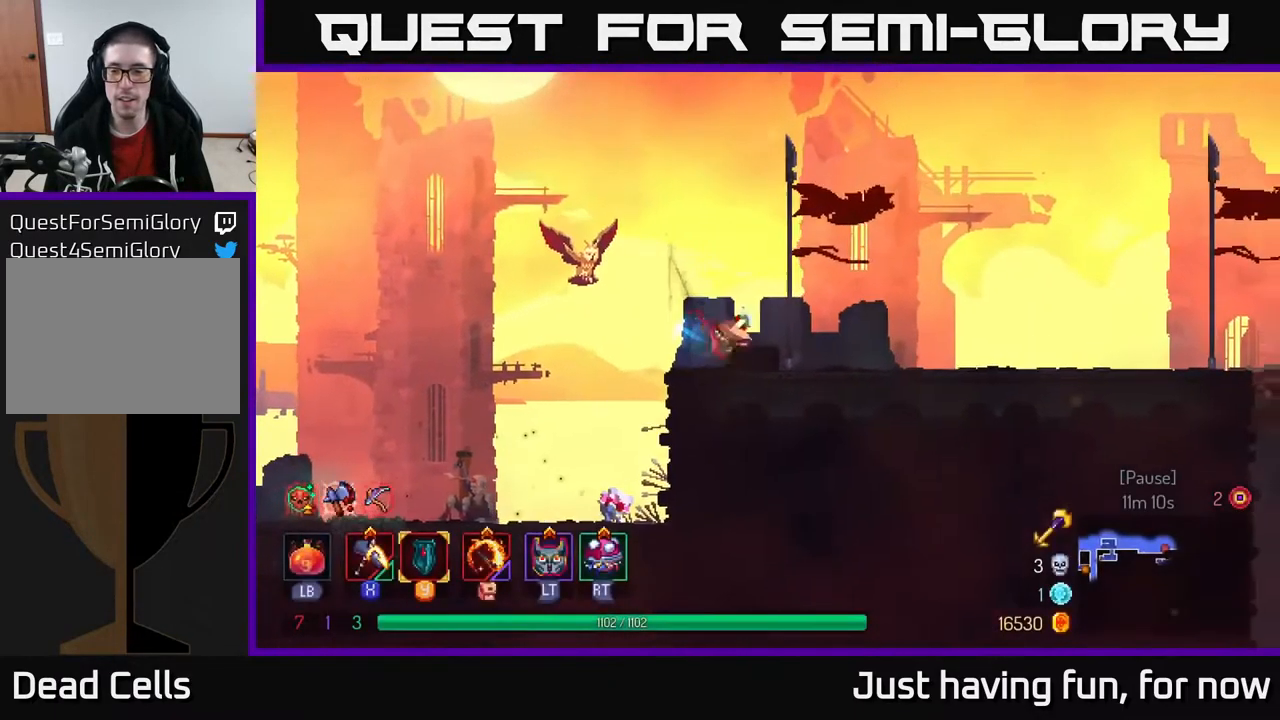
{"buttons": [], "left_stick": "right", "right_stick": "center", "events": [[33, "B", "up"]]}
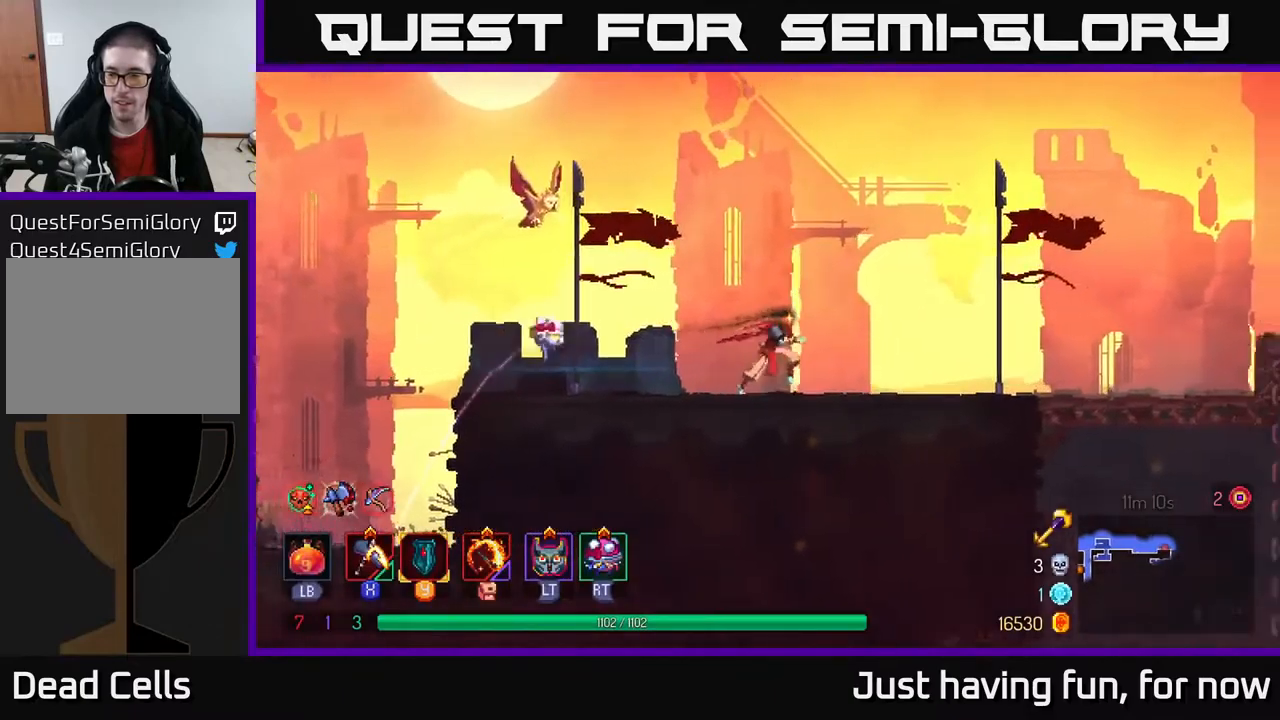
{"buttons": [], "left_stick": "right", "right_stick": "down", "events": [[333, "right_stick", "down-left"], [400, "right_stick", "down"]]}
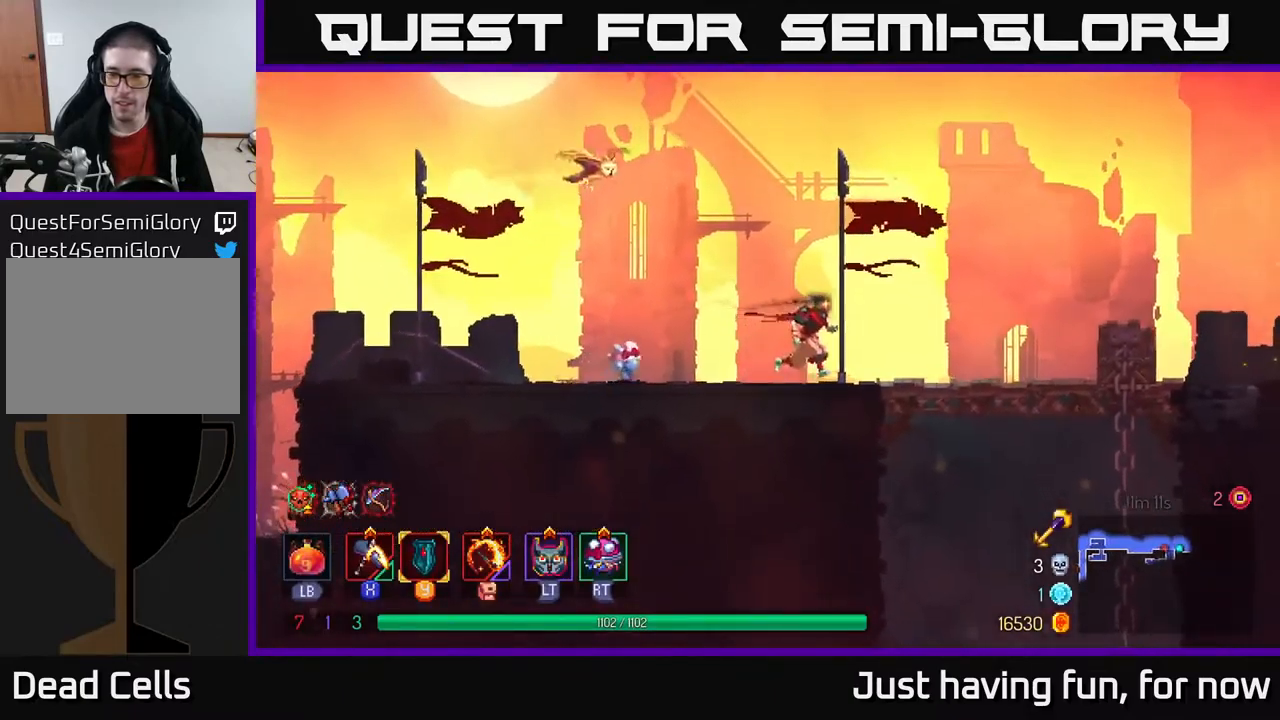
{"buttons": [], "left_stick": "right", "right_stick": "down", "events": []}
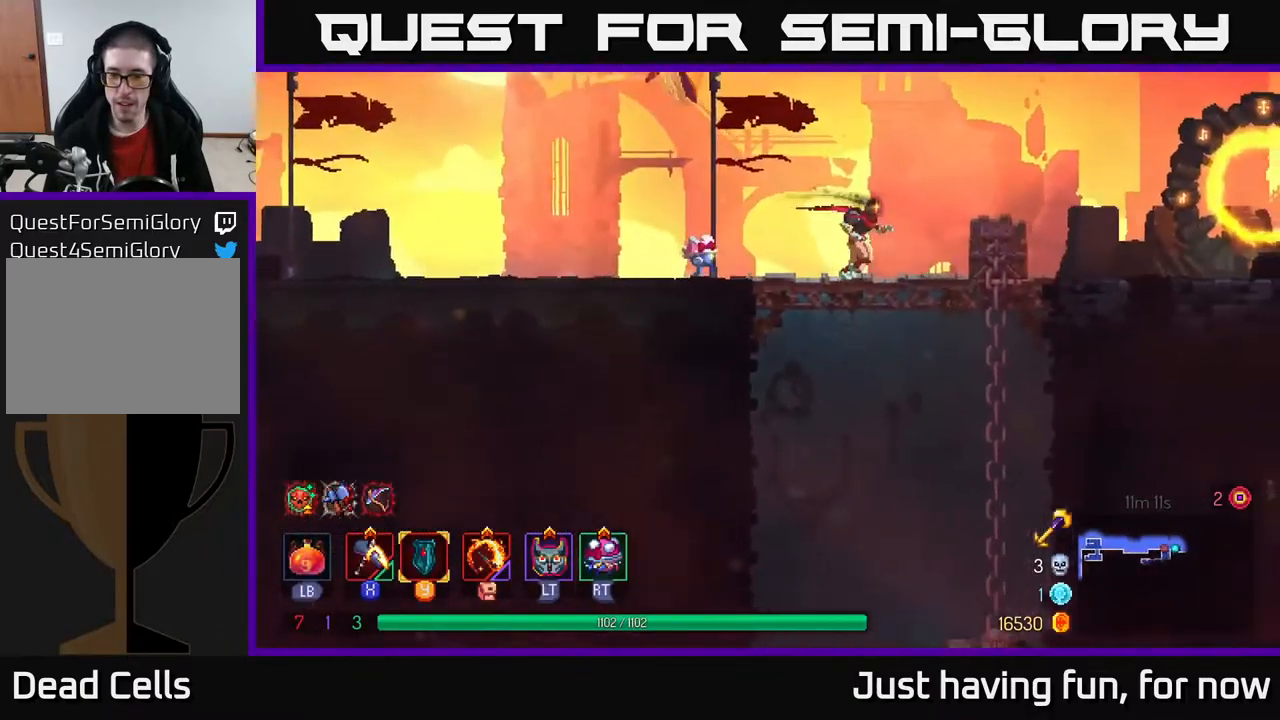
{"buttons": [], "left_stick": "down", "right_stick": "center", "events": [[50, "right_stick", "center"], [67, "left_stick", "down"], [83, "A", "down"], [133, "A", "up"], [217, "A", "down"], [283, "A", "up"]]}
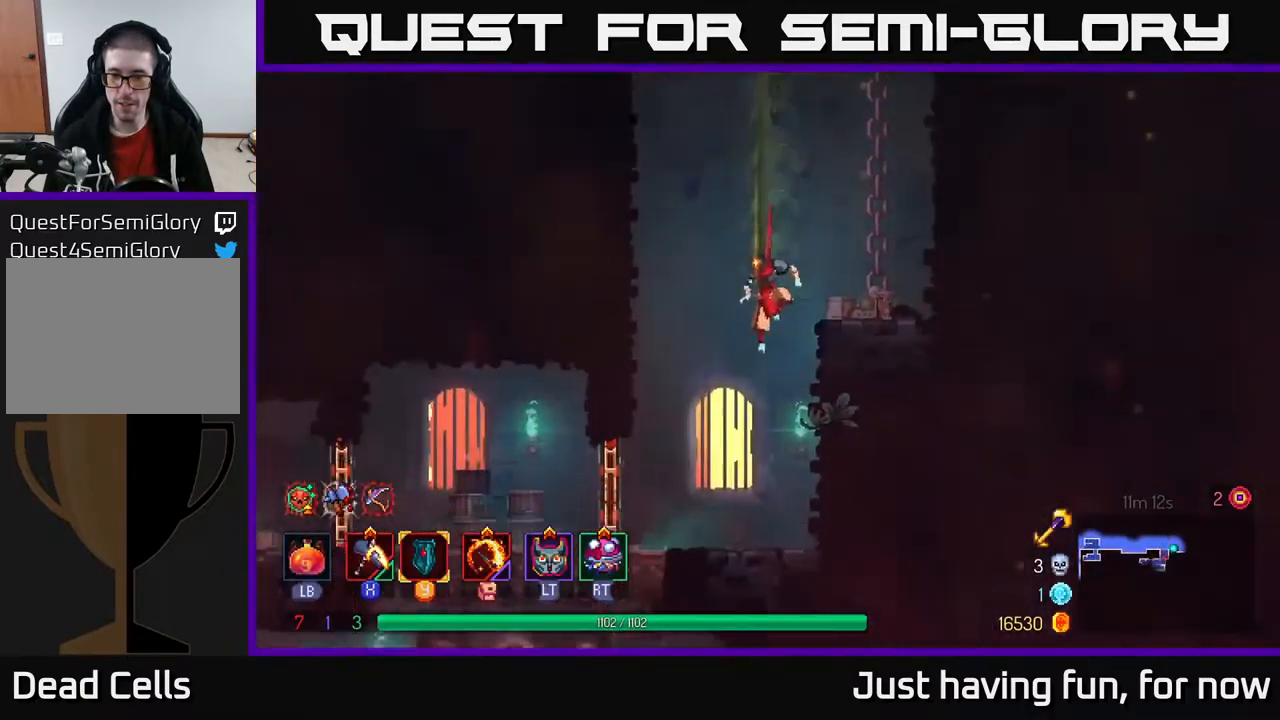
{"buttons": [], "left_stick": "left", "right_stick": "center", "events": [[67, "left_stick", "center"], [350, "left_stick", "left"]]}
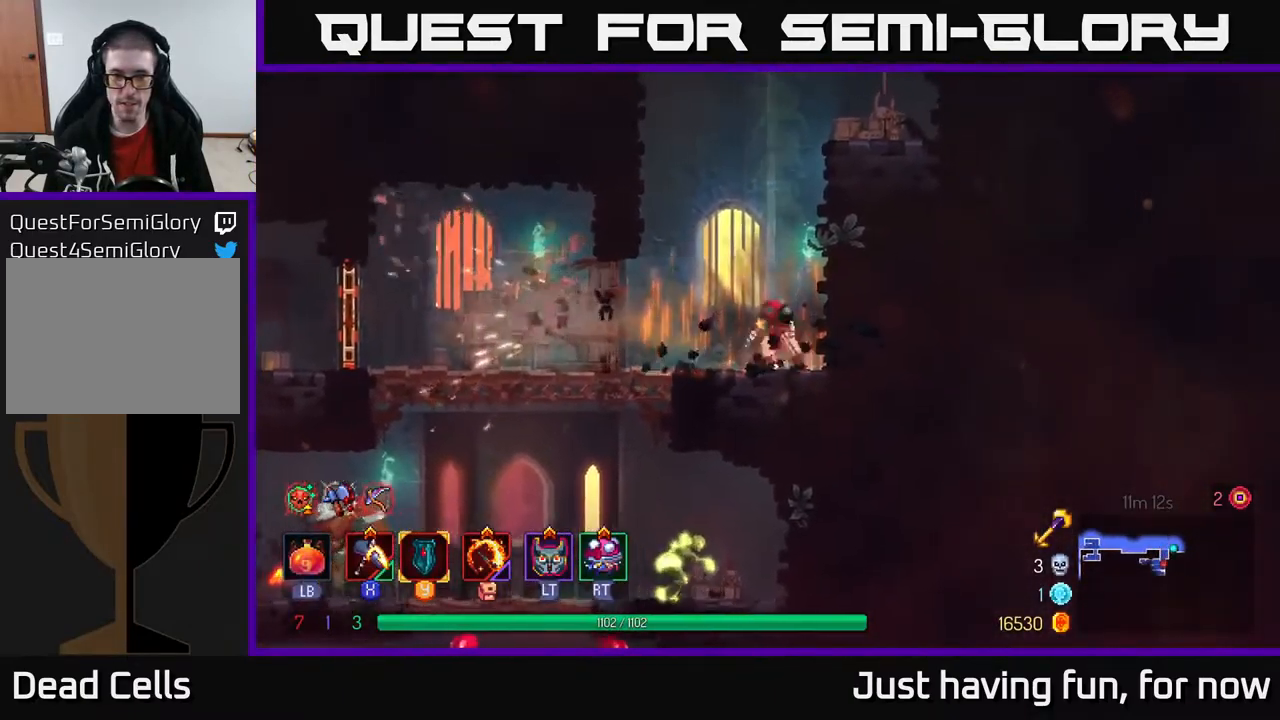
{"buttons": ["A"], "left_stick": "down", "right_stick": "center", "events": [[100, "B", "down"], [233, "B", "up"], [350, "left_stick", "down"], [367, "A", "down"], [417, "A", "up"], [467, "A", "down"]]}